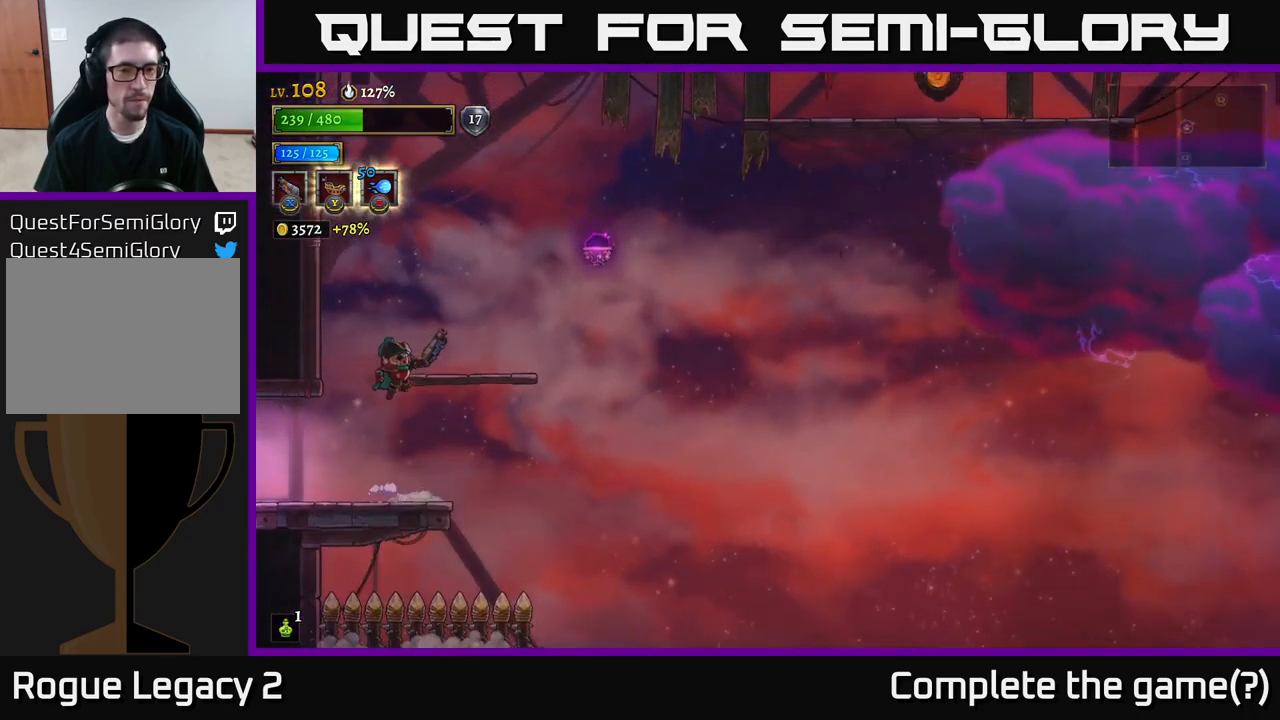
Gameplay with a controller (Xbox layout); each line is a JSON object with the inputs held at the frame after it. "events" lists button and stick changes between this image and that frame as [ms after this image, input, new state], when the widget could be followed in between.
{"buttons": ["A"], "left_stick": "right", "right_stick": "center", "events": [[117, "A", "up"], [200, "left_stick", "center"], [350, "left_stick", "right"], [467, "A", "down"]]}
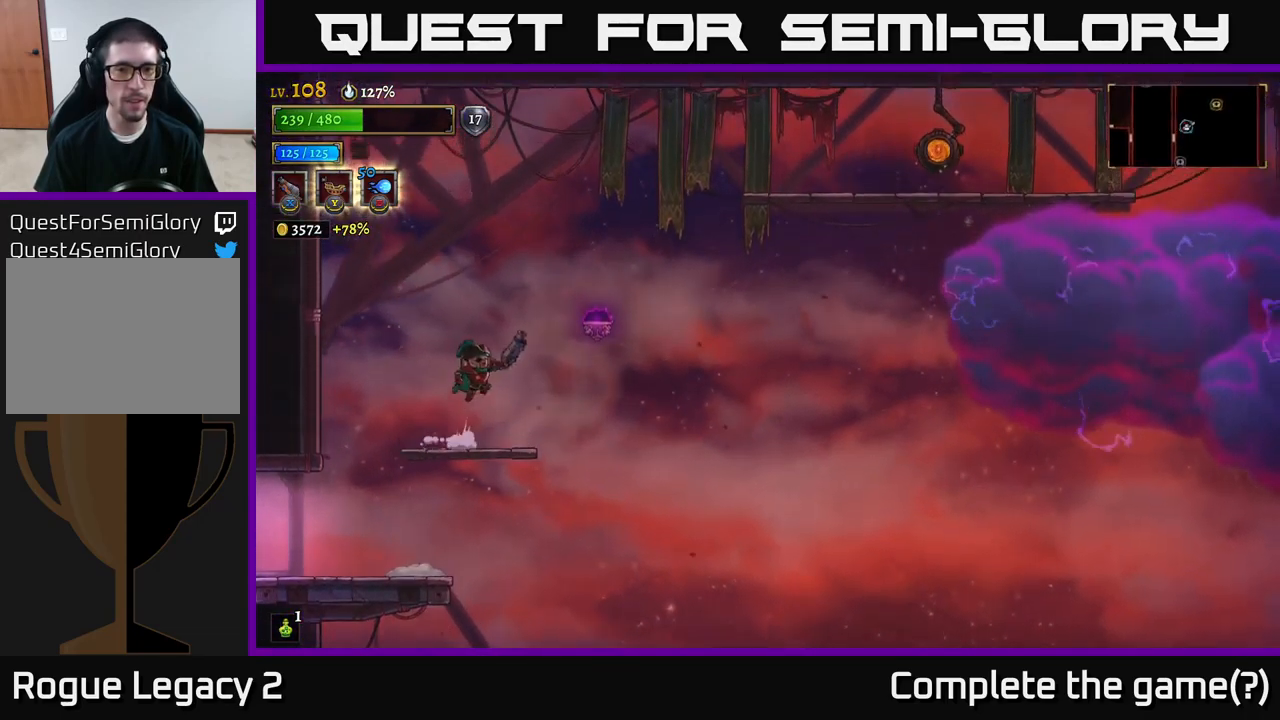
{"buttons": [], "left_stick": "right", "right_stick": "center", "events": [[117, "R2", "down"], [150, "A", "up"], [450, "R2", "up"]]}
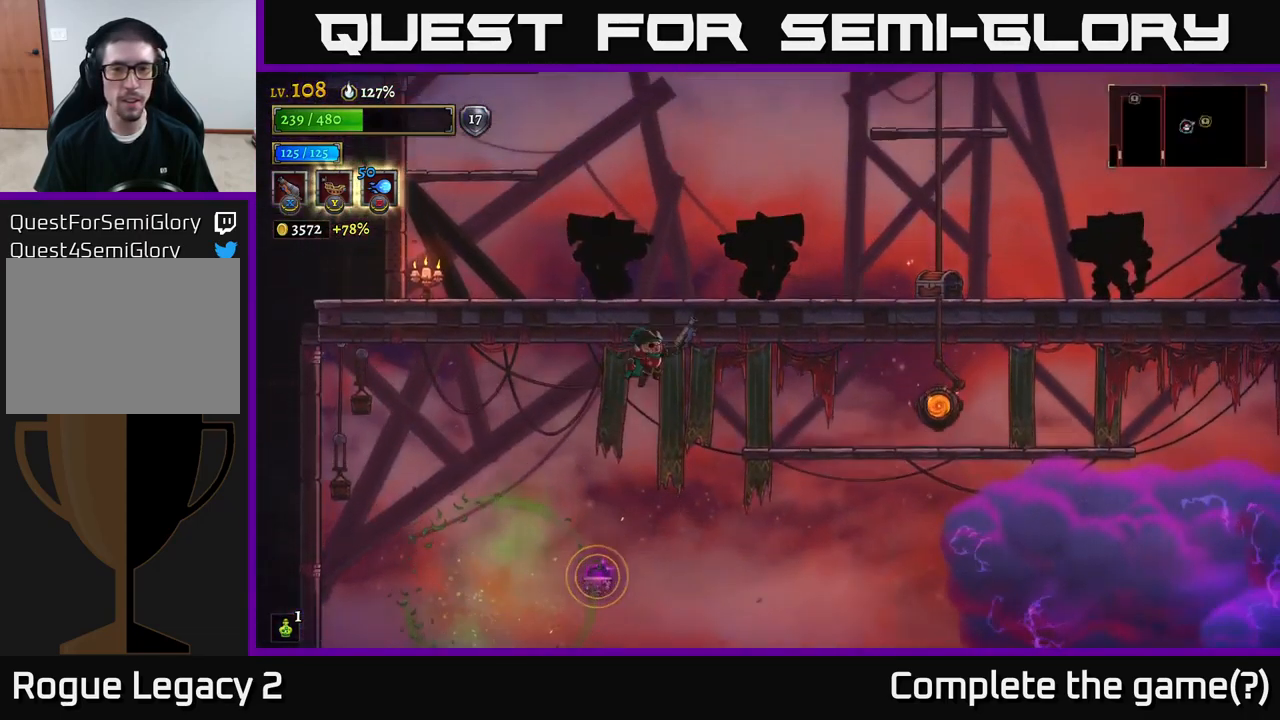
{"buttons": [], "left_stick": "right", "right_stick": "center", "events": [[334, "R2", "down"], [484, "R2", "up"]]}
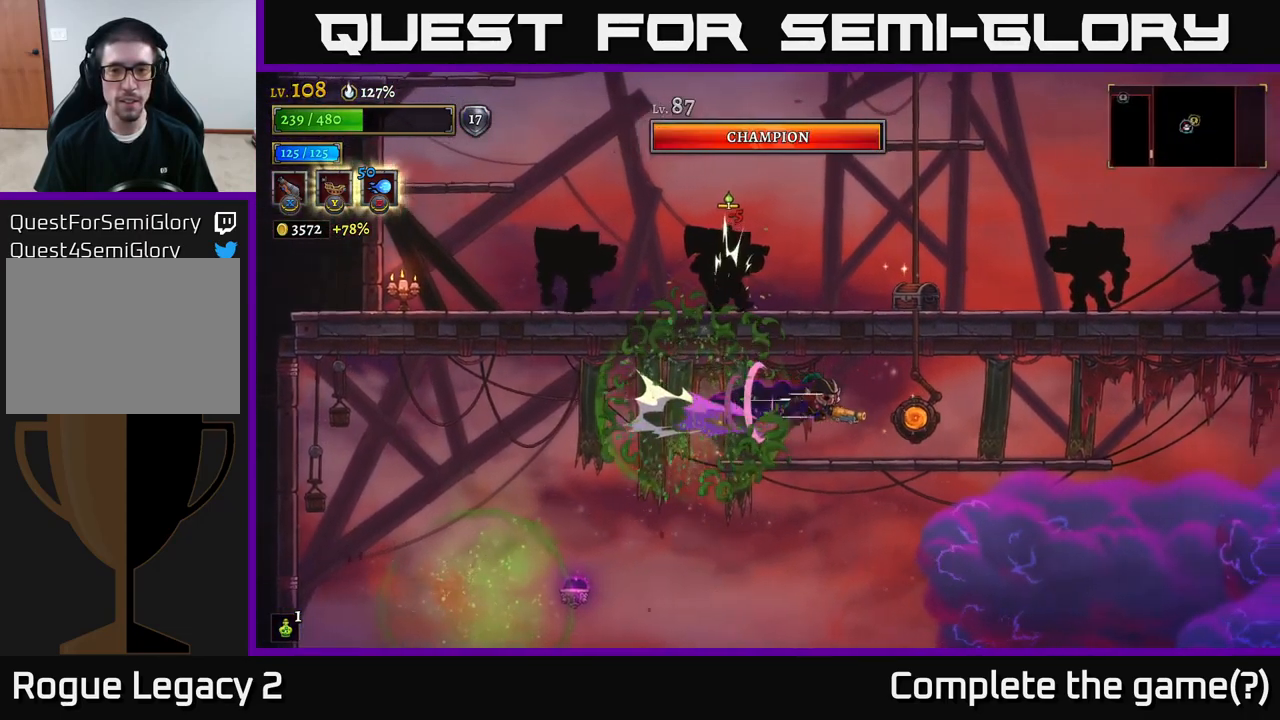
{"buttons": [], "left_stick": "center", "right_stick": "center", "events": [[267, "R1", "down"], [284, "left_stick", "left"], [334, "R1", "up"], [384, "left_stick", "center"]]}
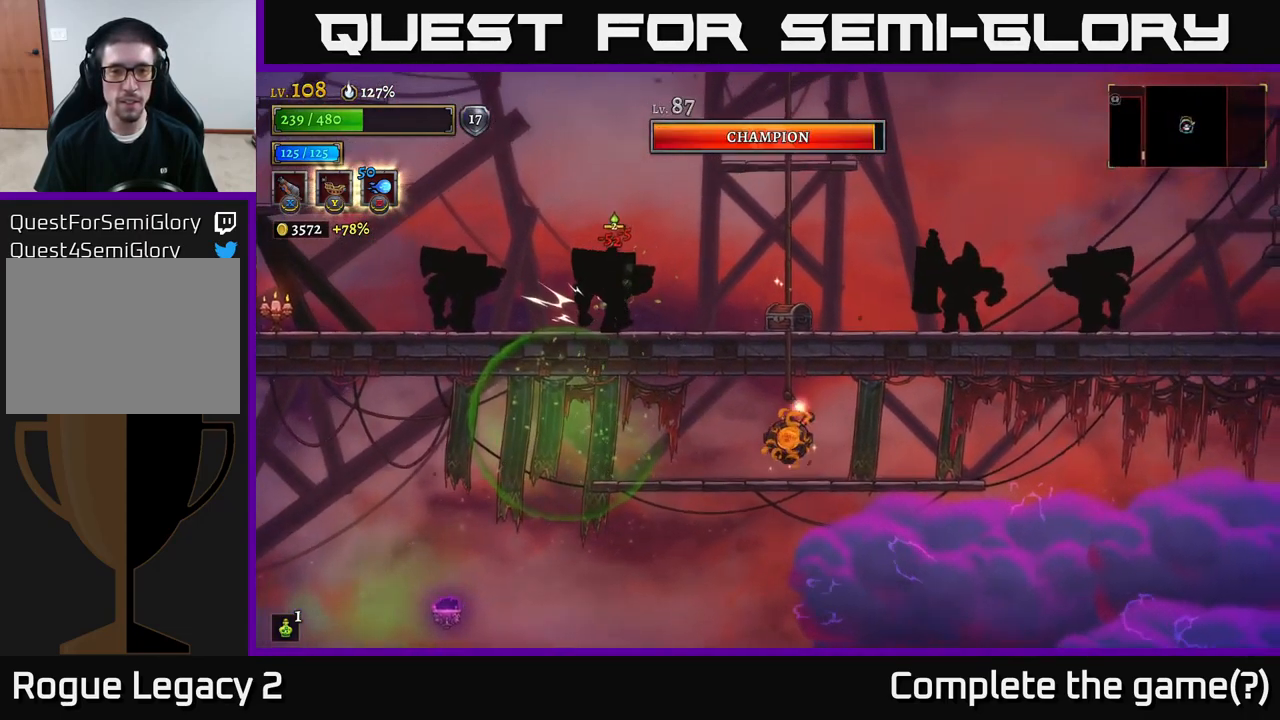
{"buttons": ["X"], "left_stick": "left", "right_stick": "center", "events": [[167, "left_stick", "left"], [367, "X", "down"]]}
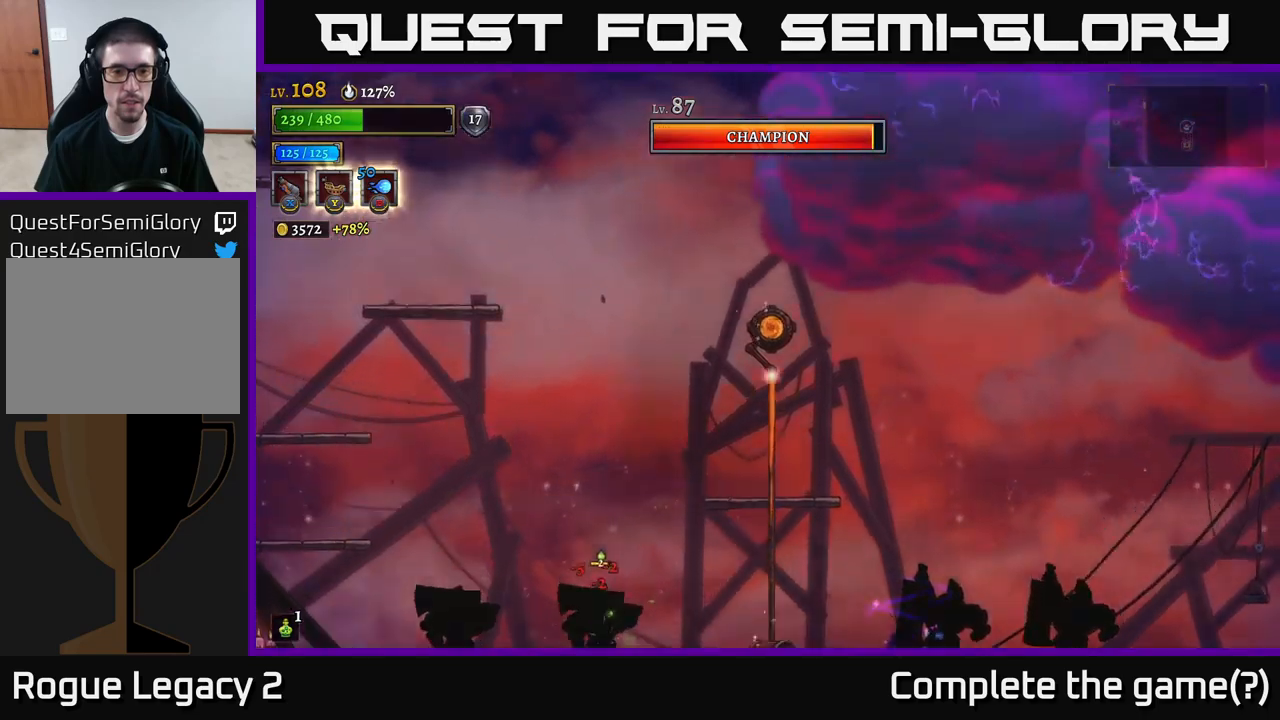
{"buttons": ["X"], "left_stick": "down-left", "right_stick": "center", "events": [[33, "left_stick", "center"], [83, "left_stick", "left"], [167, "left_stick", "down-left"]]}
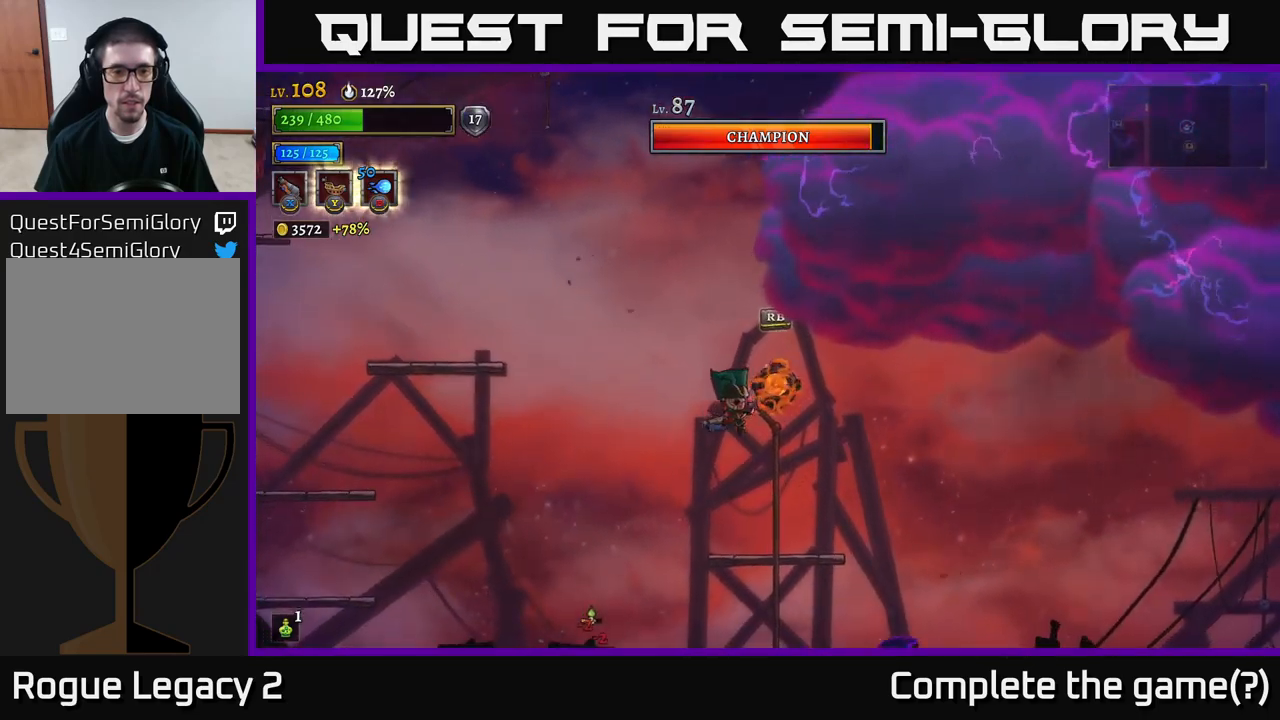
{"buttons": ["A"], "left_stick": "right", "right_stick": "center", "events": [[317, "X", "up"], [433, "left_stick", "right"], [483, "A", "down"]]}
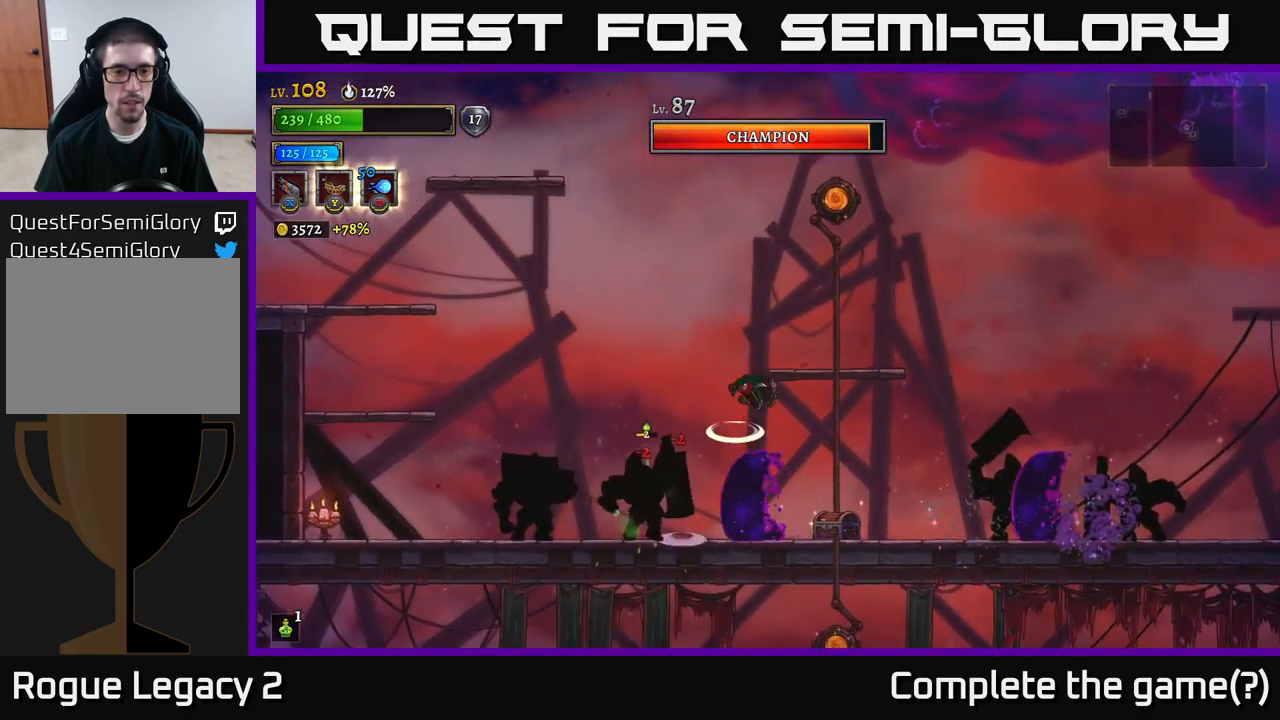
{"buttons": ["A"], "left_stick": "left", "right_stick": "center", "events": [[33, "left_stick", "left"], [150, "left_stick", "center"], [317, "left_stick", "left"]]}
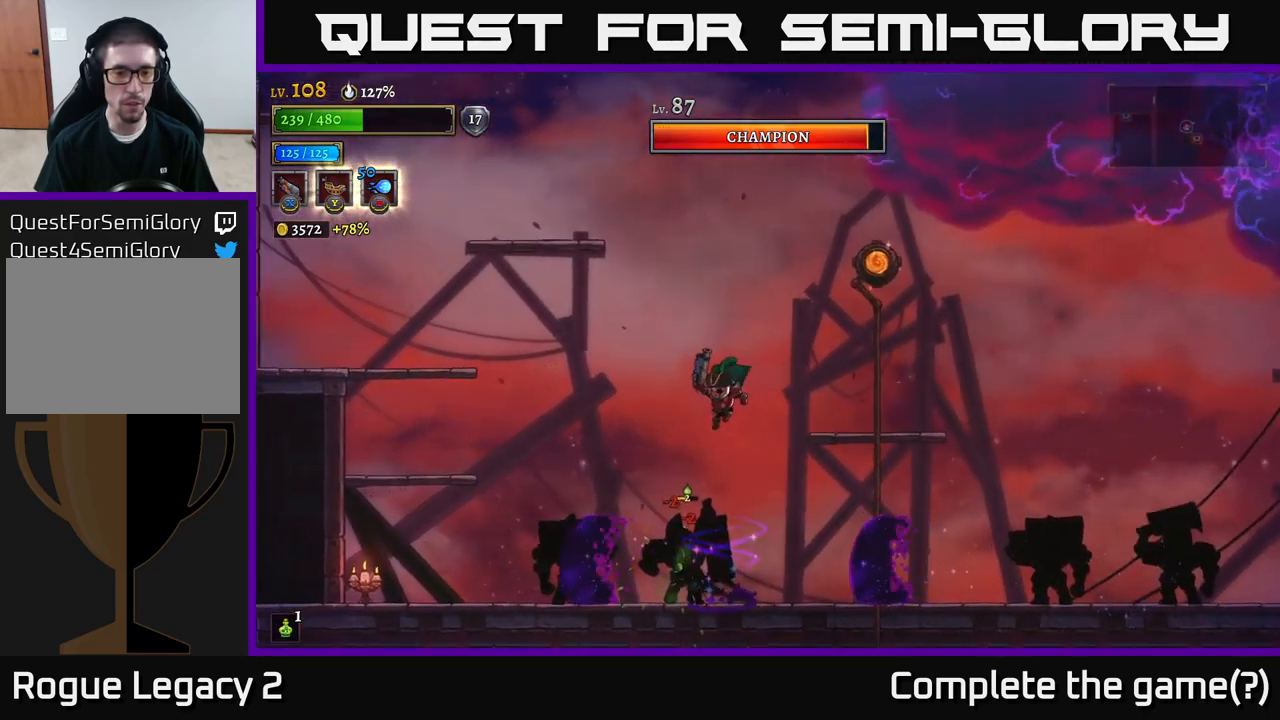
{"buttons": ["A", "L2"], "left_stick": "left", "right_stick": "center", "events": [[150, "L2", "down"]]}
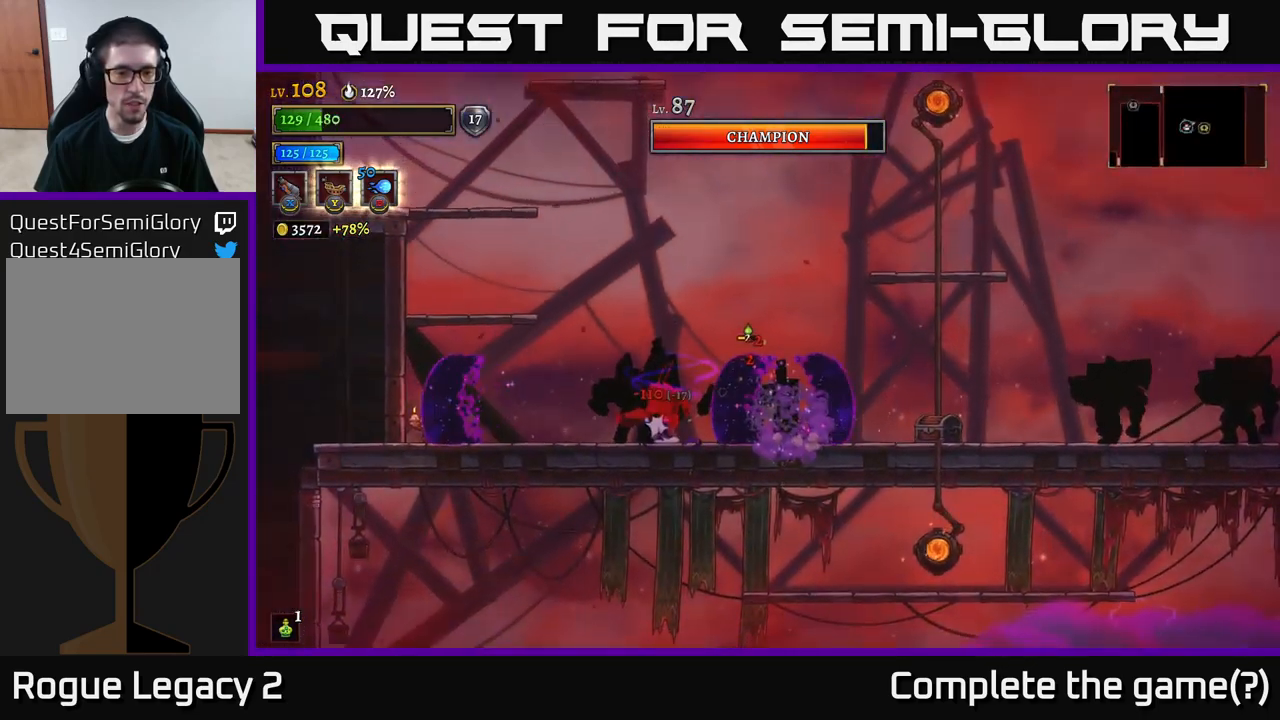
{"buttons": [], "left_stick": "center", "right_stick": "center", "events": [[17, "A", "up"], [50, "A", "down"], [67, "L2", "up"], [317, "A", "up"], [350, "left_stick", "up-left"], [450, "left_stick", "center"]]}
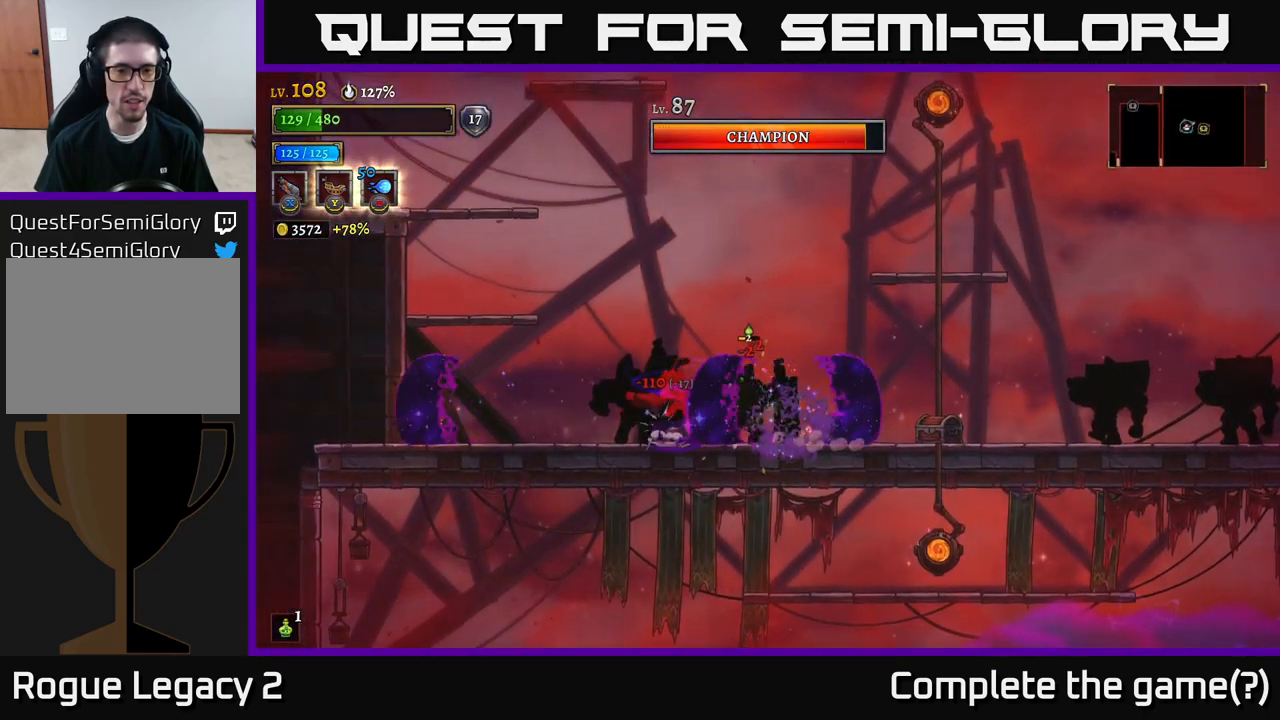
{"buttons": ["L2"], "left_stick": "left", "right_stick": "center", "events": [[133, "left_stick", "left"], [267, "L2", "down"]]}
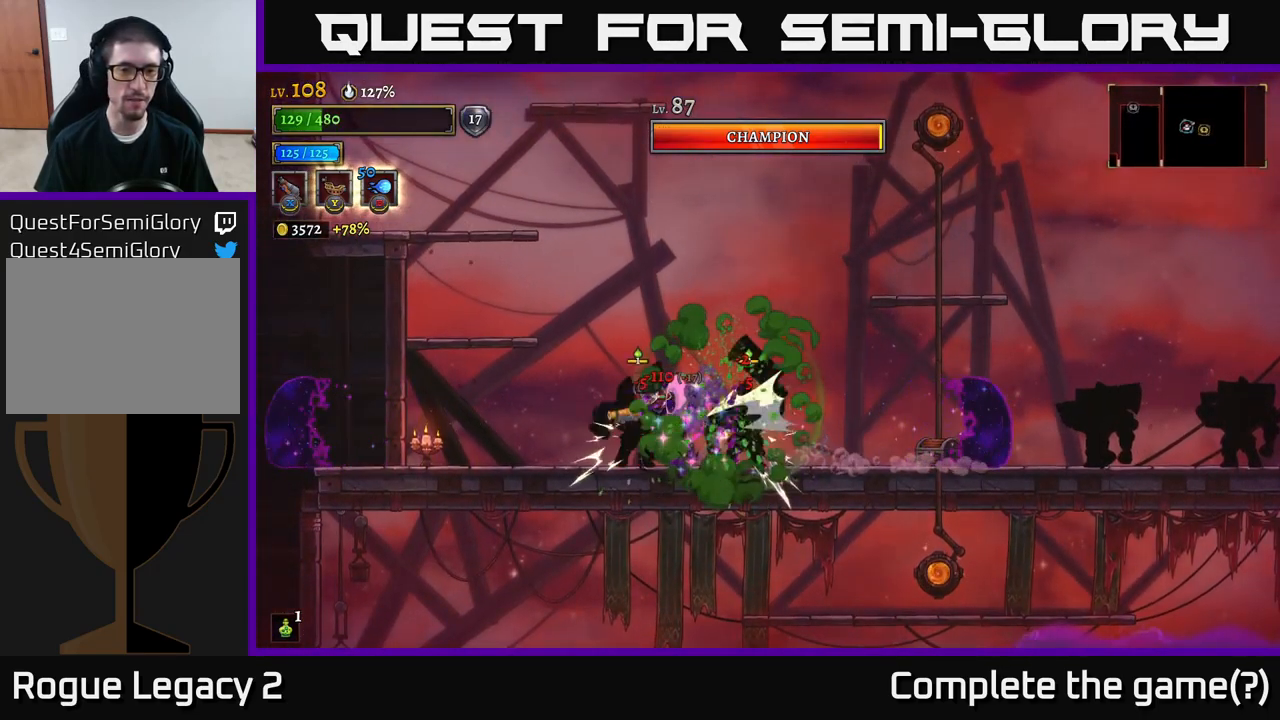
{"buttons": ["X"], "left_stick": "right", "right_stick": "center", "events": [[300, "L2", "up"], [300, "X", "down"], [333, "left_stick", "right"]]}
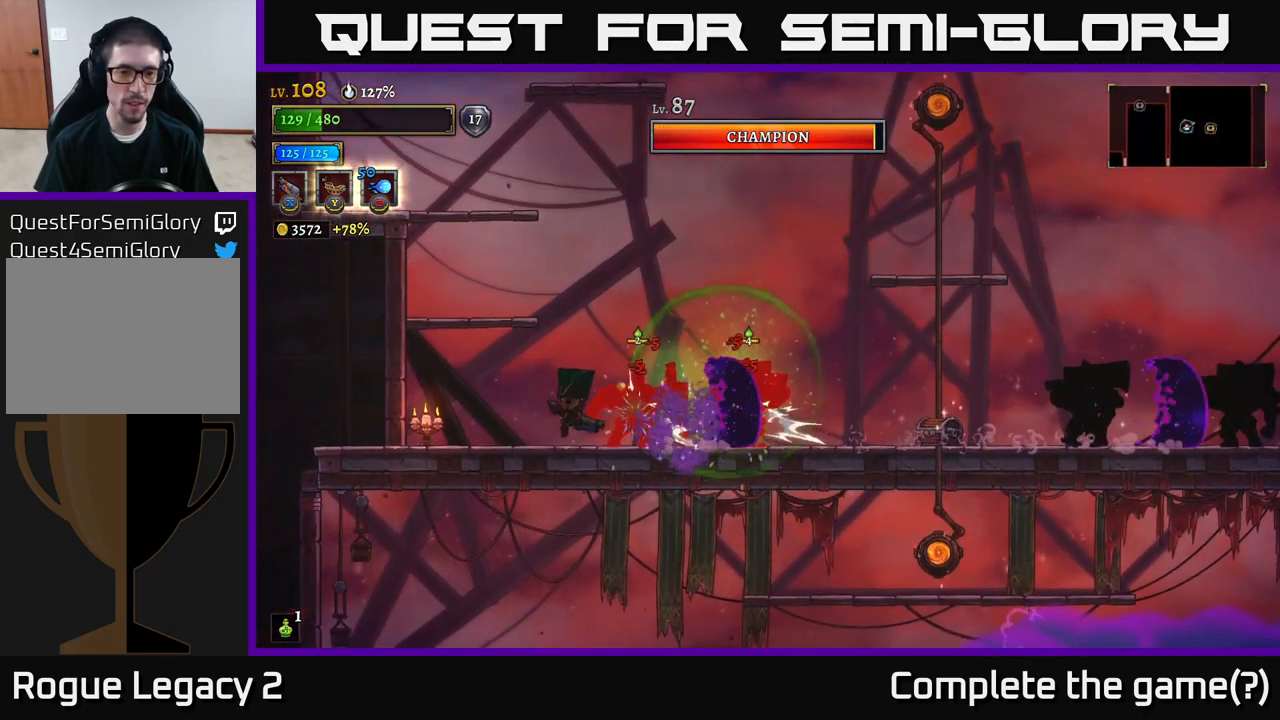
{"buttons": [], "left_stick": "right", "right_stick": "center", "events": [[100, "left_stick", "center"], [250, "left_stick", "right"], [483, "X", "up"]]}
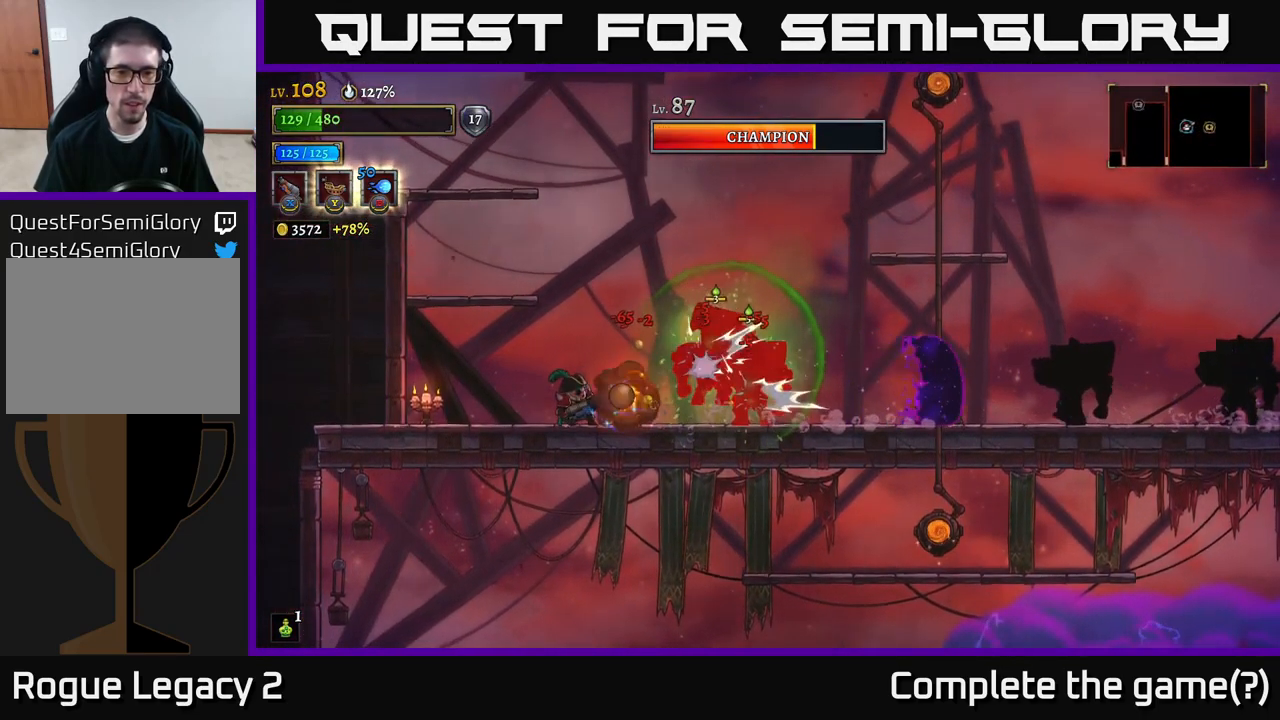
{"buttons": [], "left_stick": "left", "right_stick": "center", "events": [[83, "left_stick", "center"], [233, "left_stick", "left"]]}
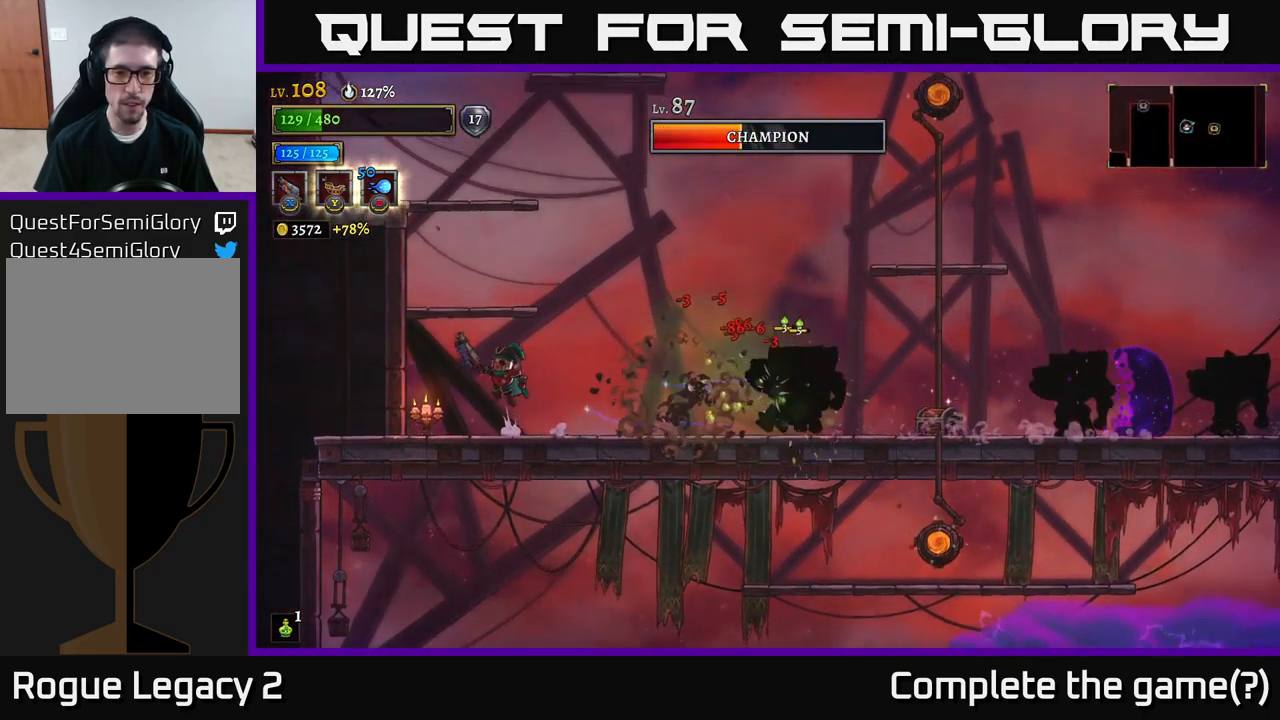
{"buttons": ["X"], "left_stick": "right", "right_stick": "center", "events": [[17, "A", "down"], [117, "X", "down"], [117, "left_stick", "right"], [383, "A", "up"]]}
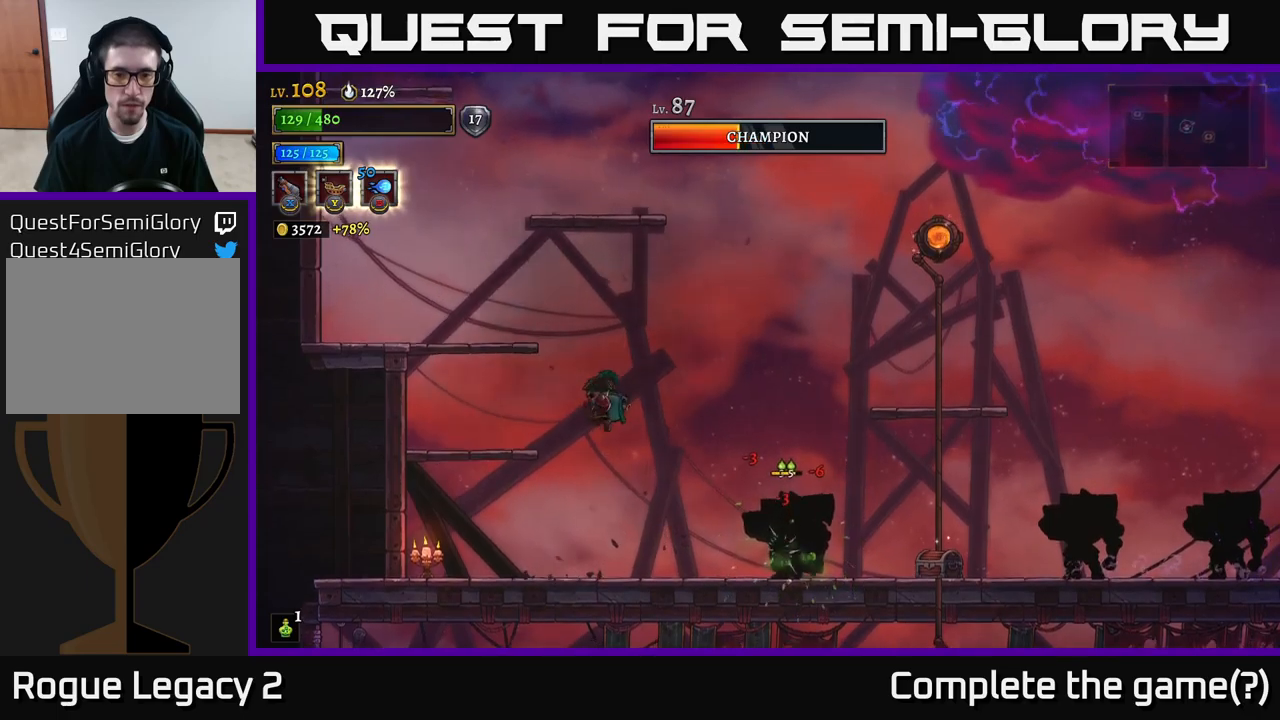
{"buttons": [], "left_stick": "center", "right_stick": "center", "events": [[317, "X", "up"], [450, "left_stick", "center"]]}
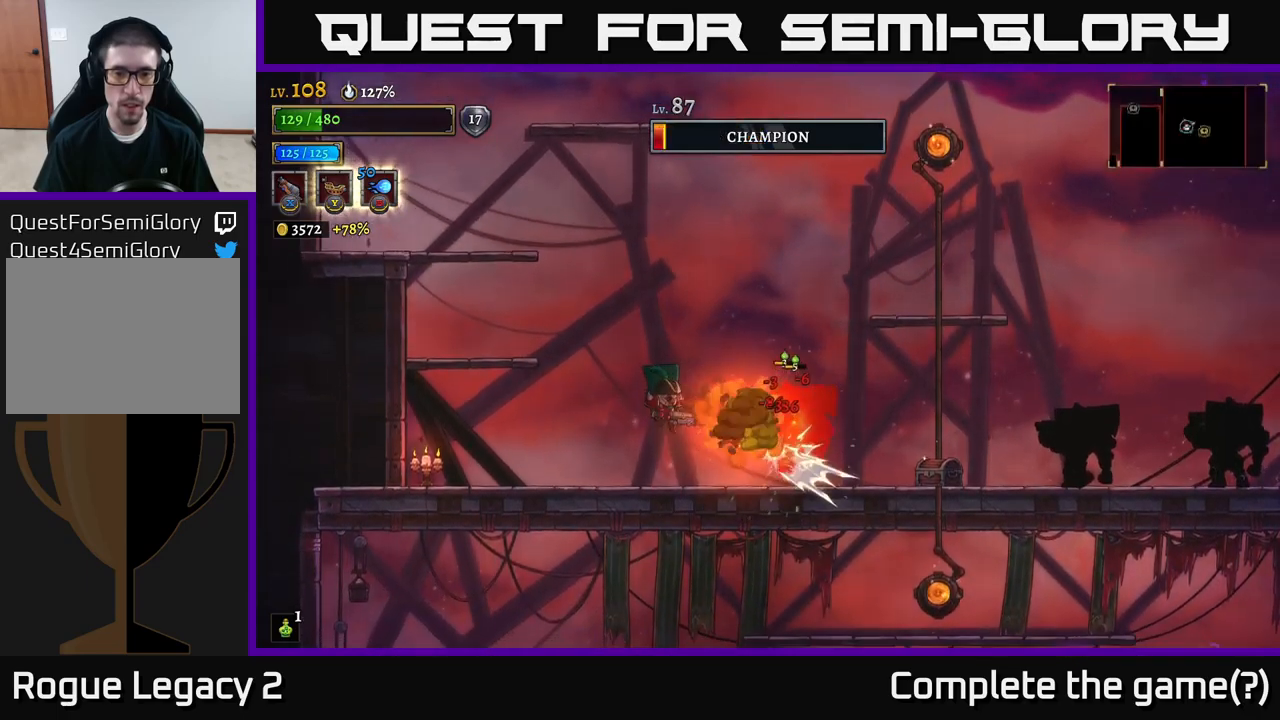
{"buttons": ["A", "X"], "left_stick": "right", "right_stick": "center", "events": [[283, "X", "down"], [300, "left_stick", "right"], [450, "A", "down"]]}
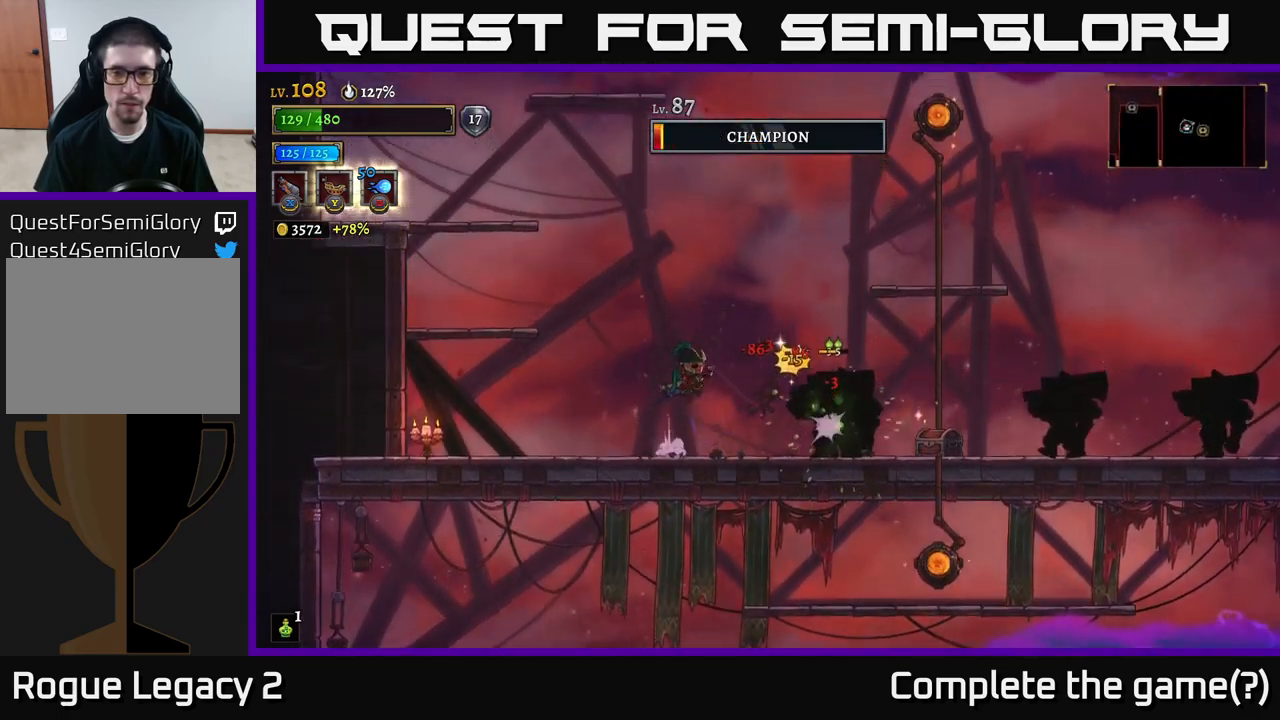
{"buttons": ["X"], "left_stick": "center", "right_stick": "center", "events": [[67, "A", "up"], [217, "left_stick", "center"], [350, "left_stick", "right"], [450, "left_stick", "center"]]}
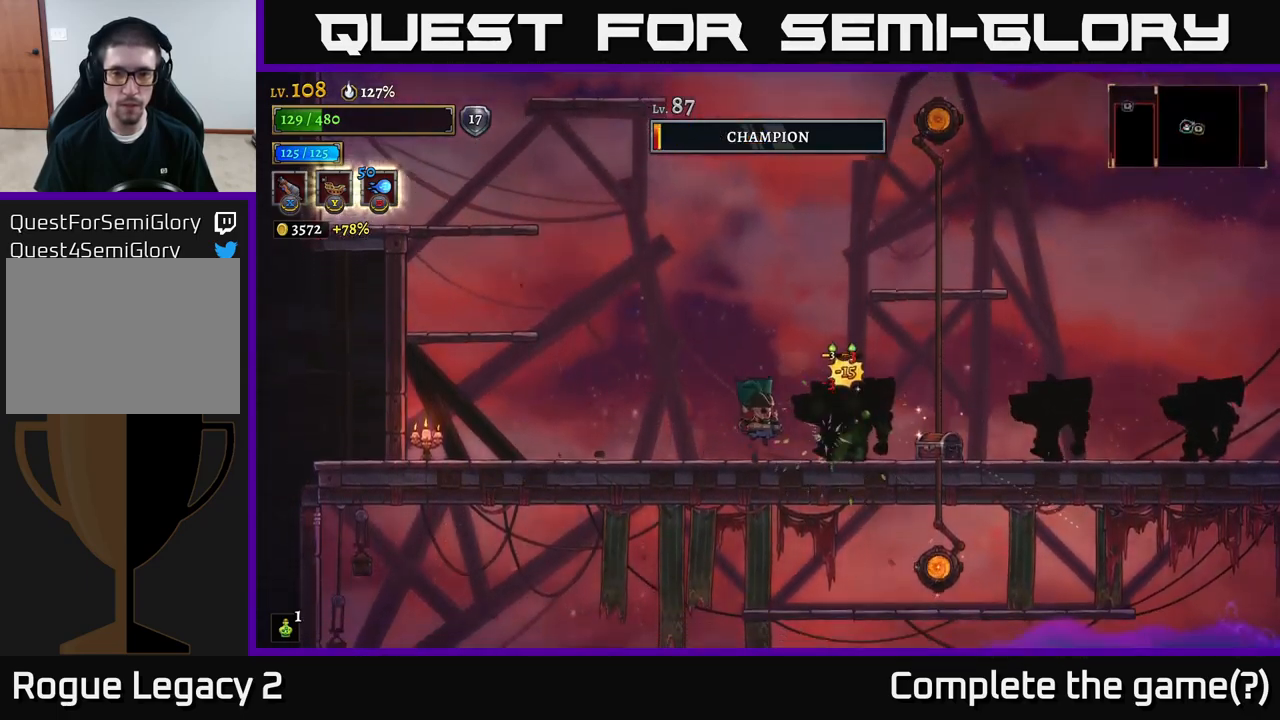
{"buttons": [], "left_stick": "left", "right_stick": "center", "events": [[33, "left_stick", "right"], [83, "X", "up"], [167, "left_stick", "center"], [333, "left_stick", "left"]]}
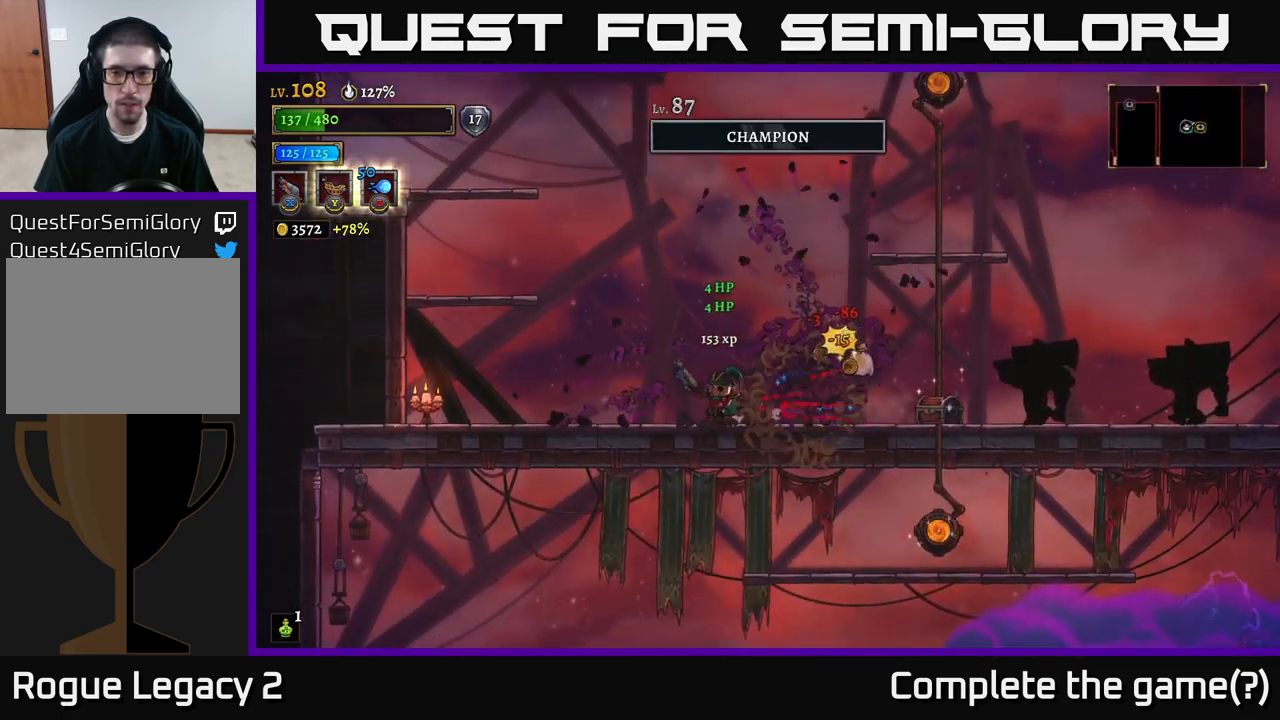
{"buttons": ["X"], "left_stick": "right", "right_stick": "center", "events": [[100, "A", "down"], [167, "X", "down"], [233, "left_stick", "right"], [333, "A", "up"]]}
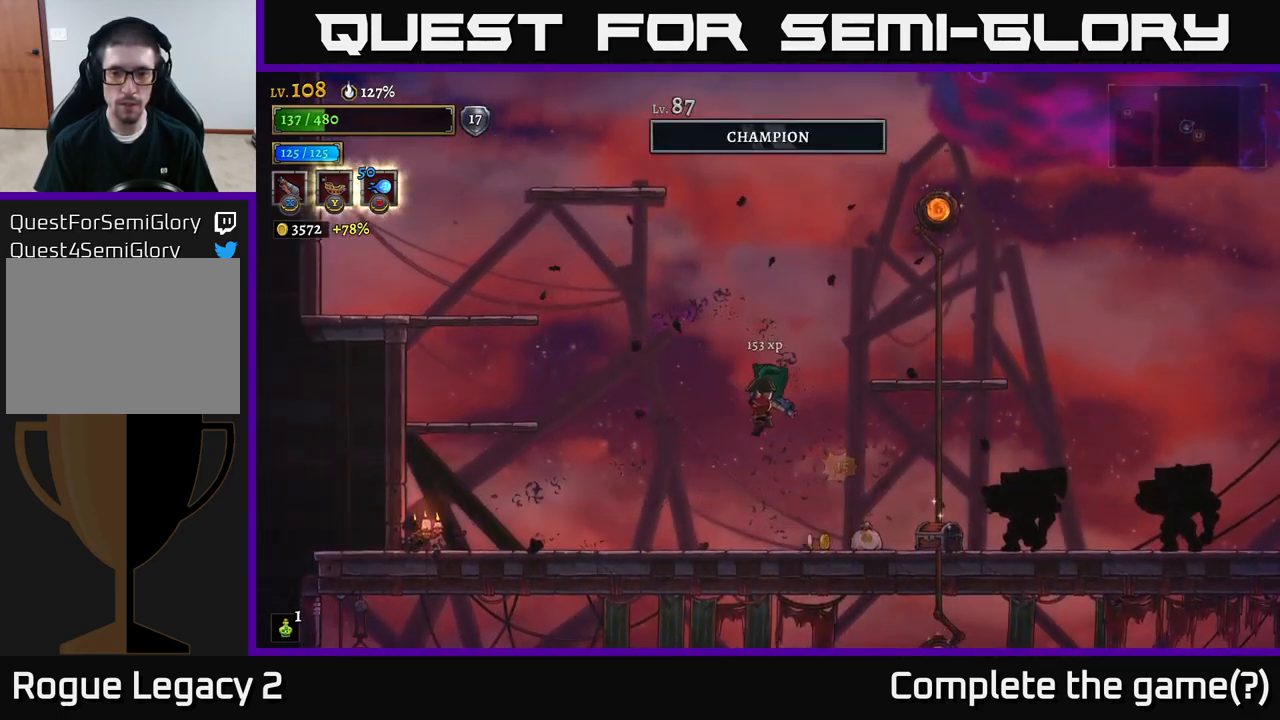
{"buttons": [], "left_stick": "right", "right_stick": "center", "events": [[400, "X", "up"]]}
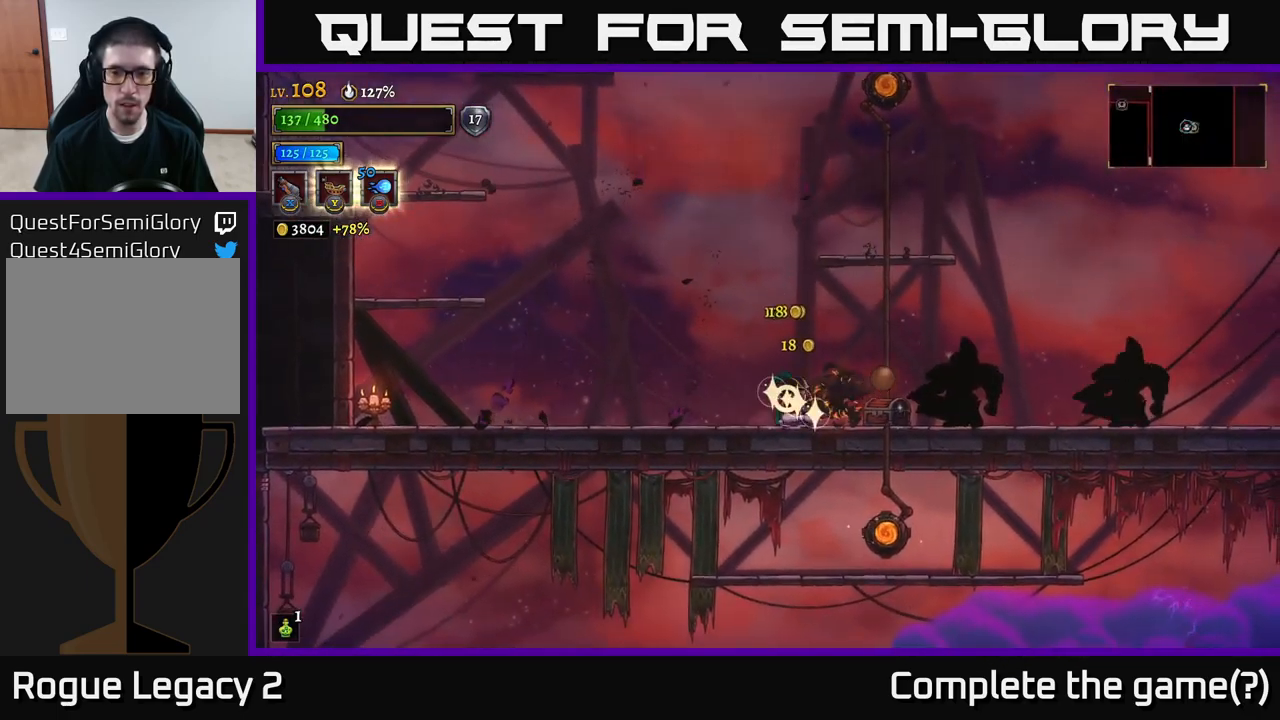
{"buttons": ["A"], "left_stick": "center", "right_stick": "center", "events": [[100, "left_stick", "center"], [250, "left_stick", "right"], [400, "A", "down"], [500, "left_stick", "center"]]}
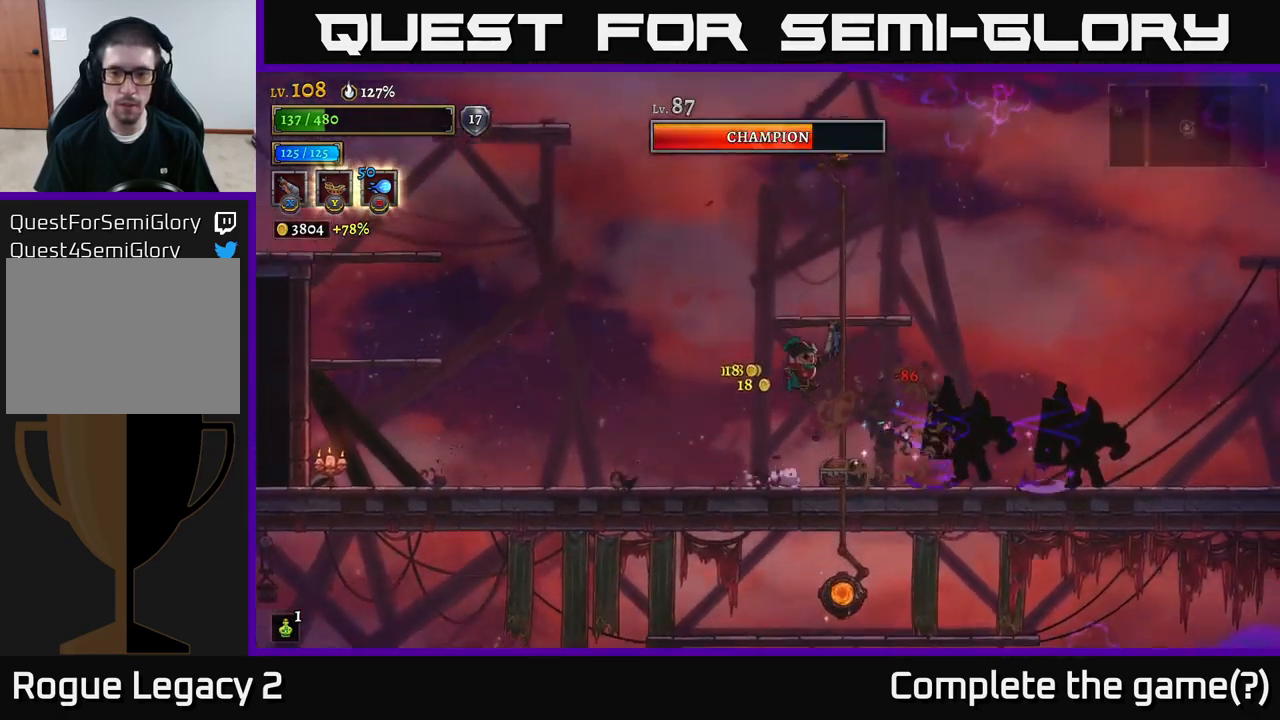
{"buttons": ["A"], "left_stick": "right", "right_stick": "center", "events": [[33, "left_stick", "left"], [133, "A", "up"], [333, "left_stick", "right"], [483, "A", "down"]]}
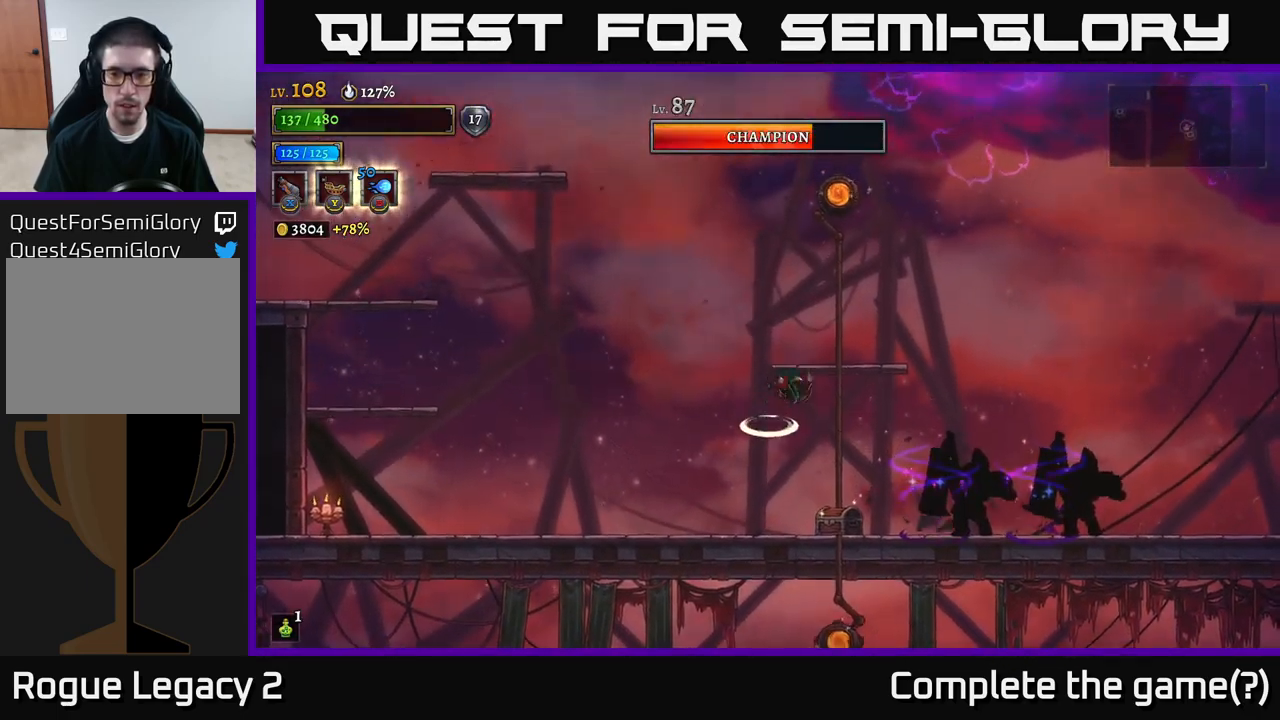
{"buttons": ["A"], "left_stick": "center", "right_stick": "center", "events": [[417, "left_stick", "center"]]}
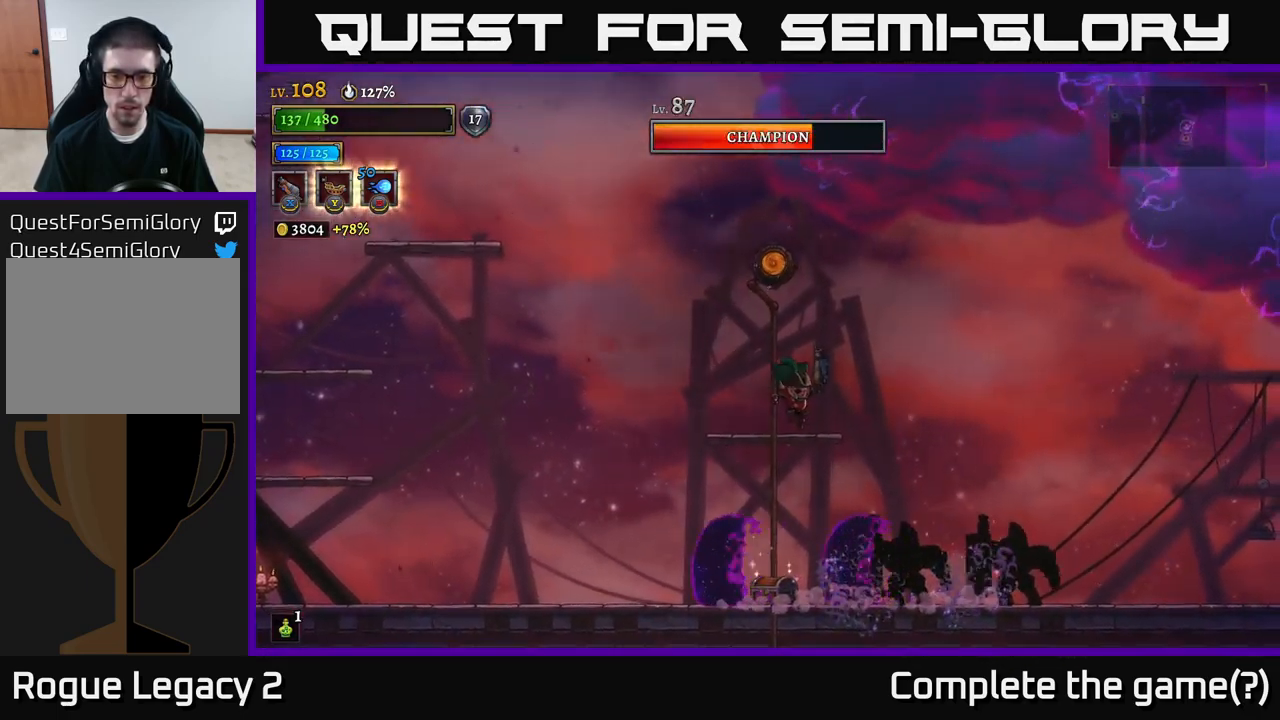
{"buttons": ["X"], "left_stick": "right", "right_stick": "center", "events": [[33, "A", "up"], [100, "left_stick", "down"], [150, "A", "down"], [250, "A", "up"], [250, "left_stick", "center"], [367, "left_stick", "right"], [450, "X", "down"]]}
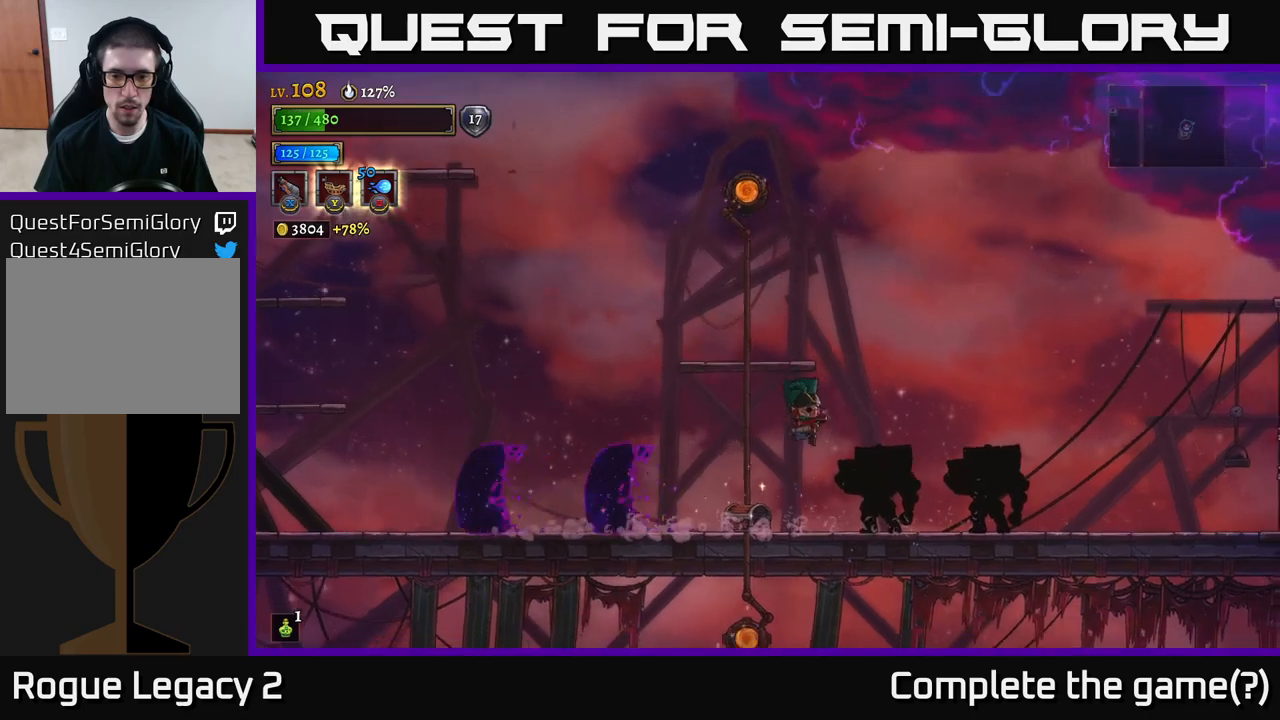
{"buttons": ["X"], "left_stick": "right", "right_stick": "center", "events": [[50, "left_stick", "center"], [217, "left_stick", "right"]]}
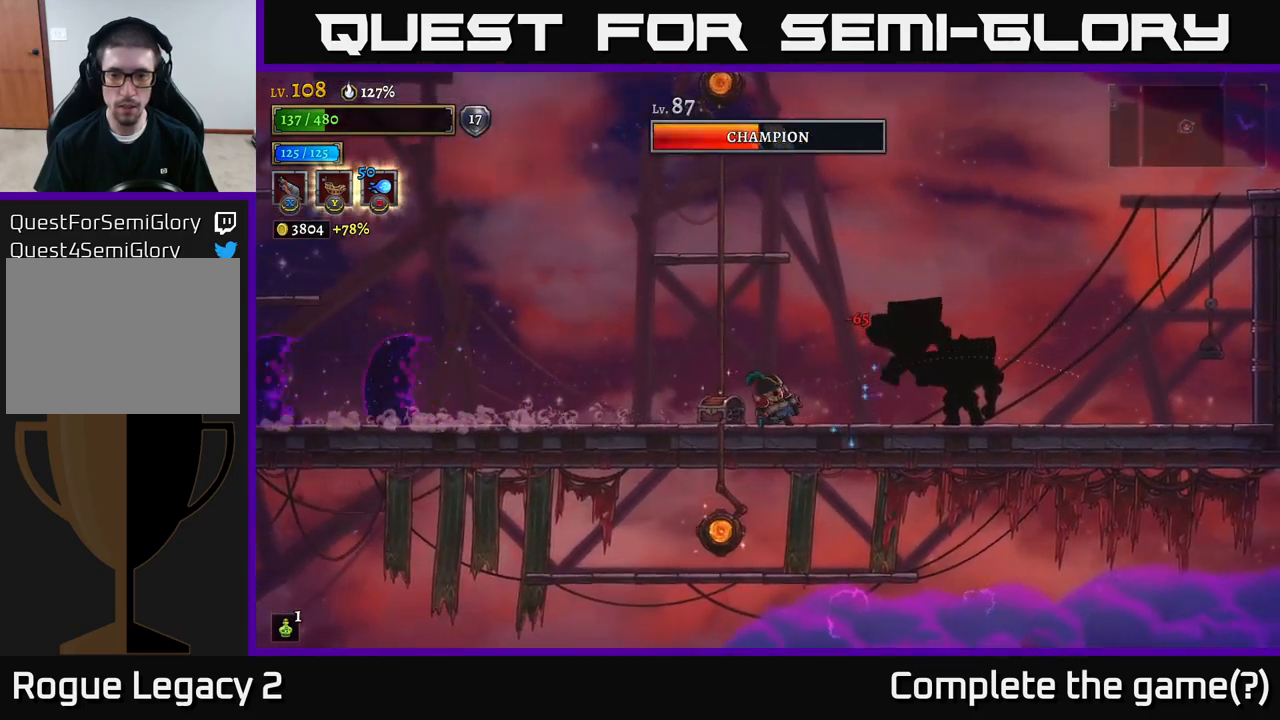
{"buttons": [], "left_stick": "right", "right_stick": "center", "events": [[67, "X", "up"], [284, "left_stick", "center"], [434, "left_stick", "right"]]}
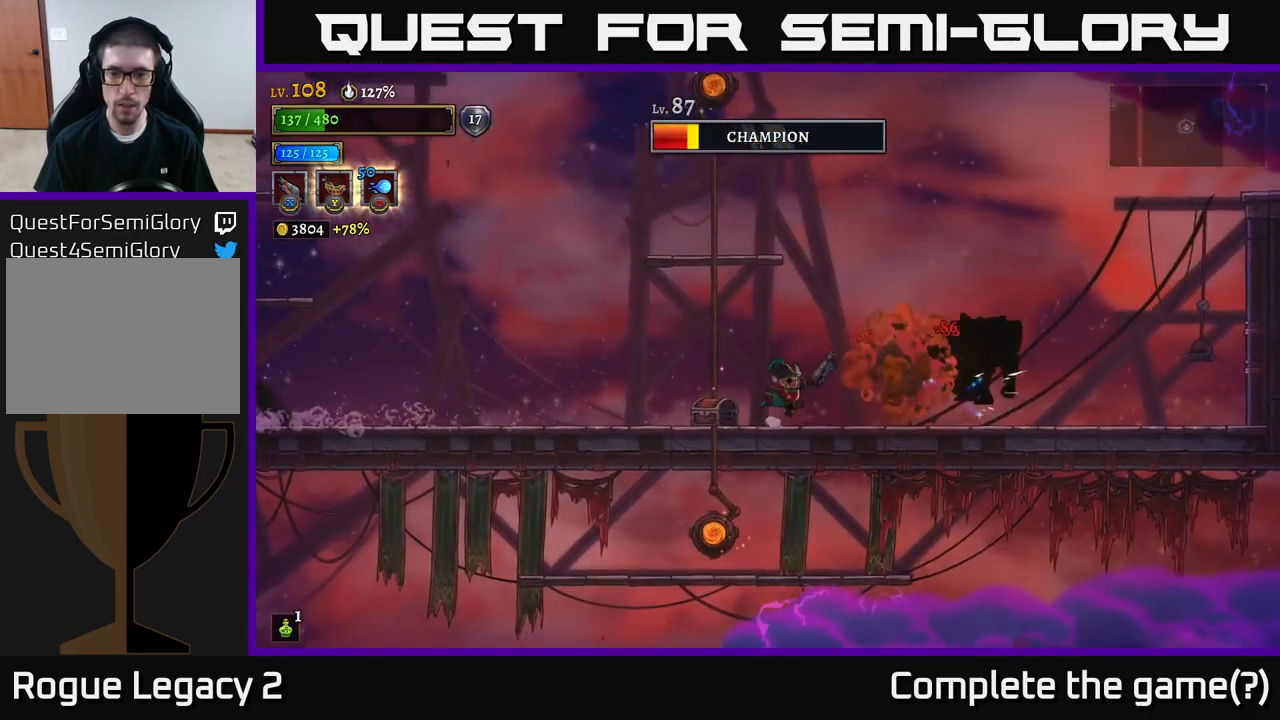
{"buttons": ["X"], "left_stick": "right", "right_stick": "center", "events": [[50, "A", "down"], [217, "A", "up"], [300, "X", "down"]]}
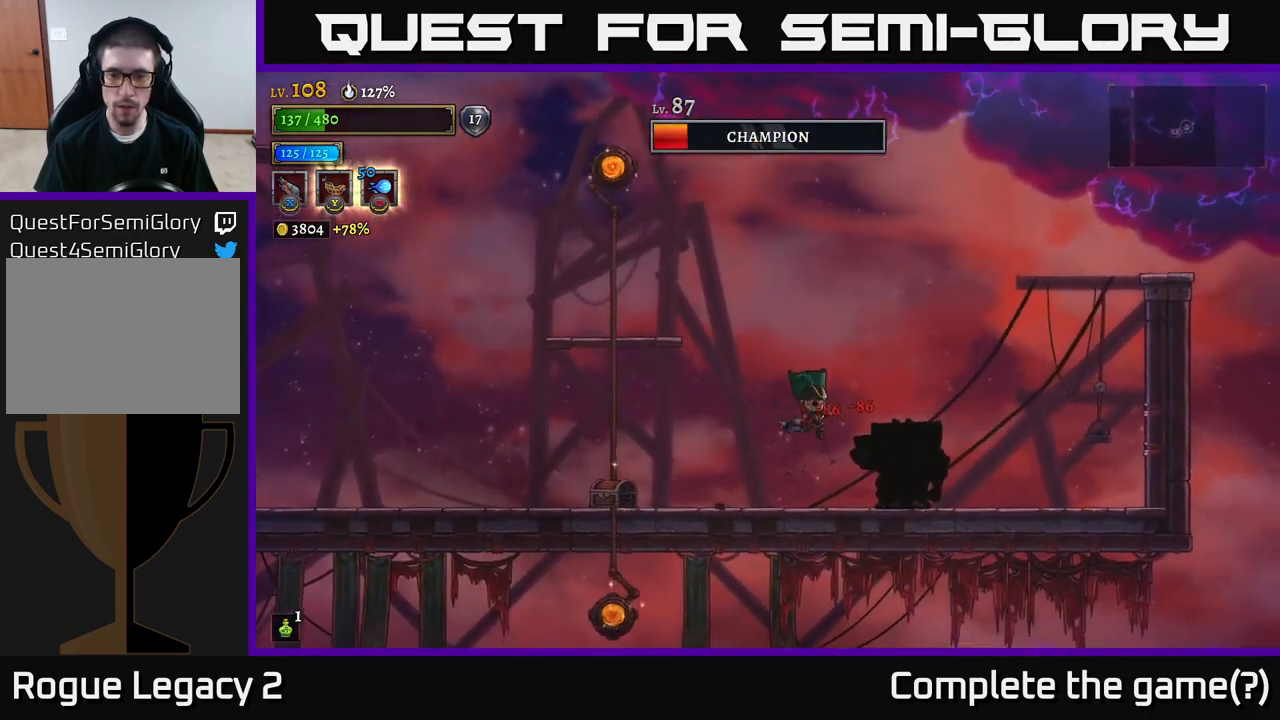
{"buttons": [], "left_stick": "right", "right_stick": "center", "events": [[67, "left_stick", "center"], [217, "left_stick", "right"], [484, "X", "up"]]}